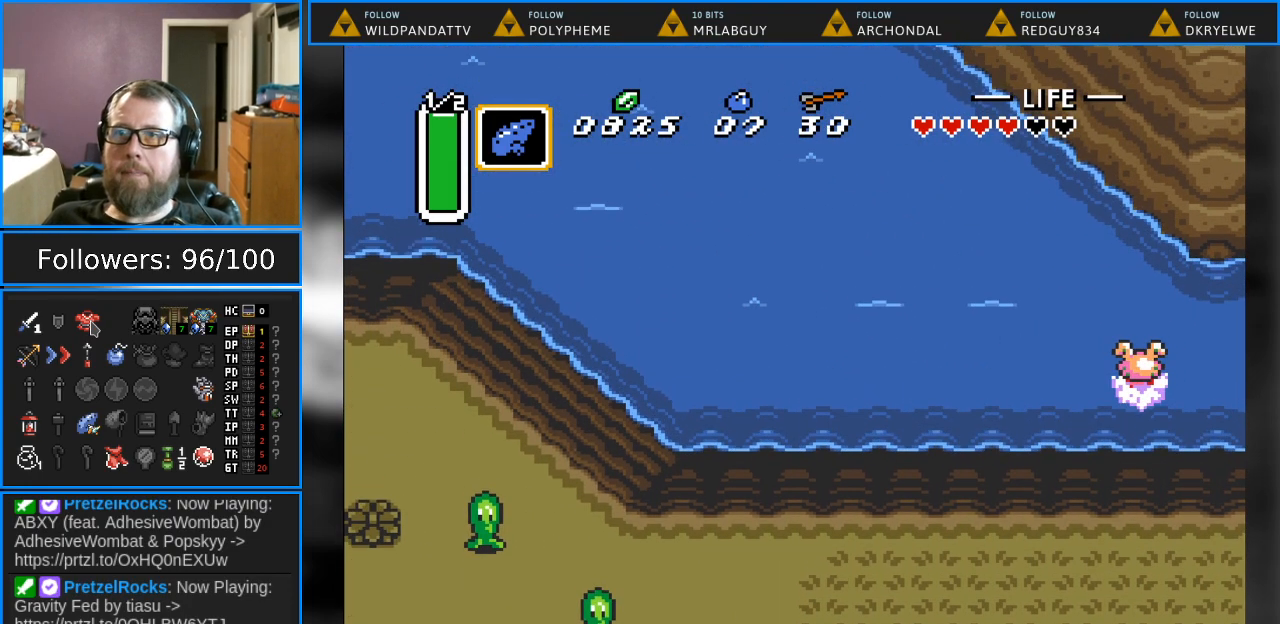
Gameplay with a controller (Nintendo layout); each line is a JSON object with the inputs held at the frame after it. "events" lists button and stick changes between this image and that frame as [ms after this image, input, new state], when the widget could be followed in between. Not read: L1 L3 R1 R3.
{"buttons": ["B", "DPAD_UP", "DPAD_LEFT"], "events": [[250, "B", "down"]]}
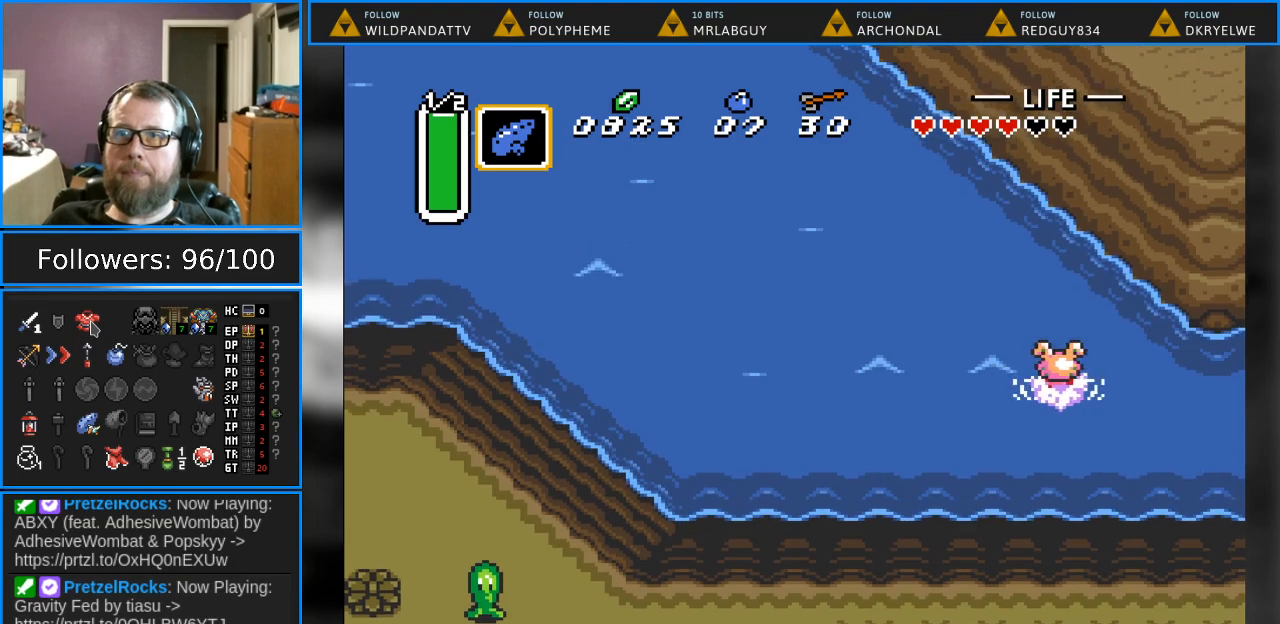
{"buttons": ["B", "DPAD_LEFT"], "events": [[150, "B", "up"], [333, "DPAD_UP", "up"], [417, "B", "down"]]}
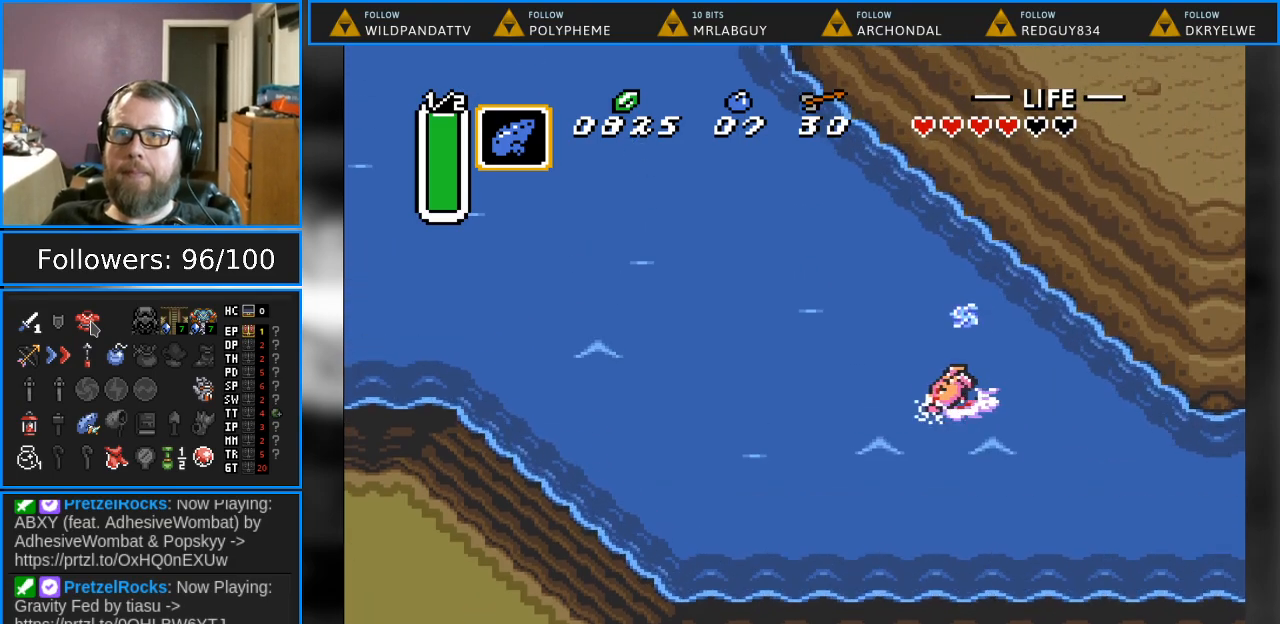
{"buttons": ["B", "DPAD_LEFT"], "events": [[150, "B", "up"], [417, "B", "down"]]}
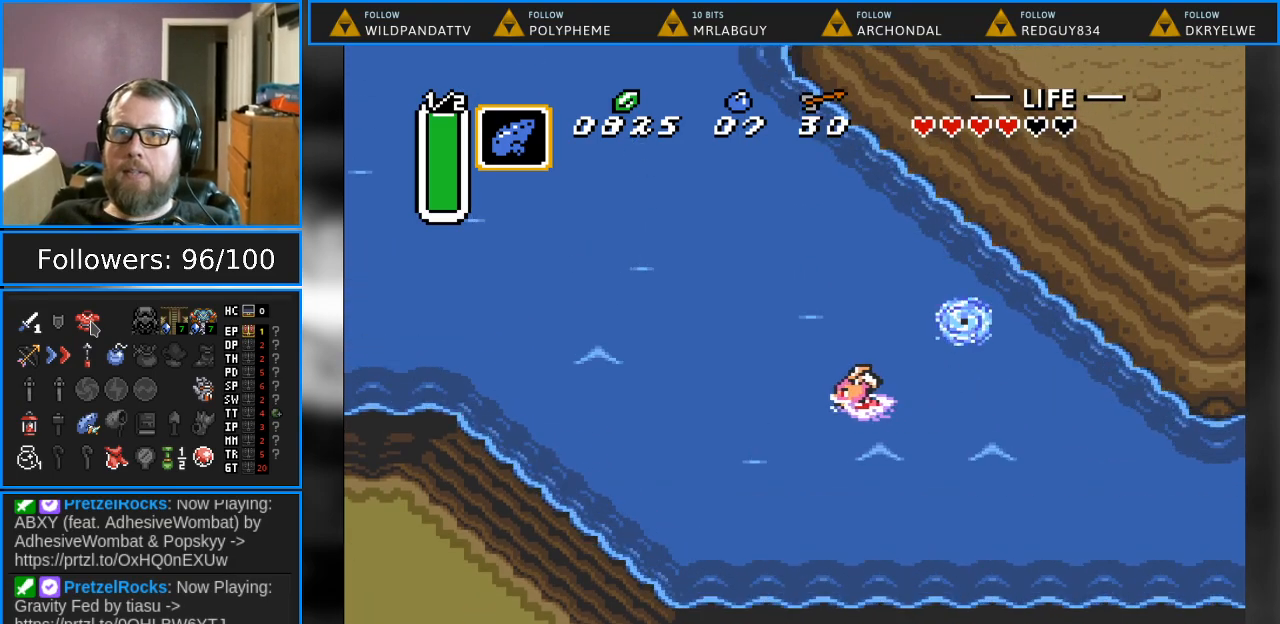
{"buttons": ["B", "DPAD_UP", "DPAD_LEFT"], "events": [[250, "B", "up"], [300, "DPAD_UP", "down"], [367, "B", "down"]]}
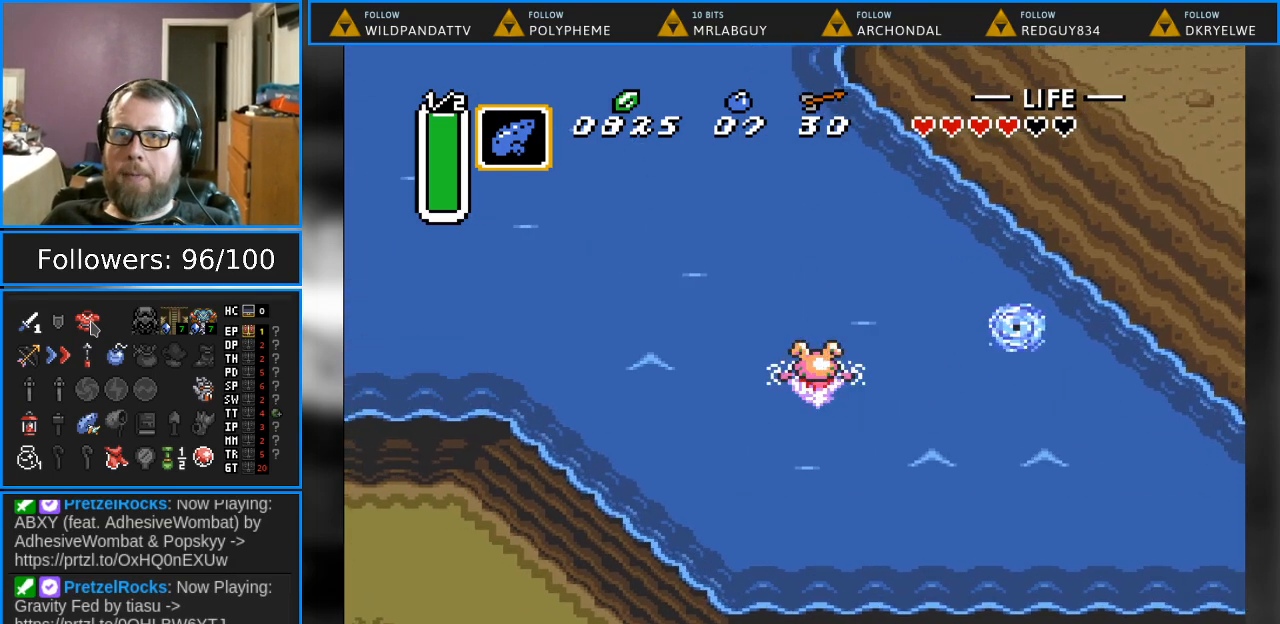
{"buttons": ["DPAD_LEFT"], "events": [[33, "DPAD_UP", "up"], [50, "B", "up"], [150, "B", "down"], [367, "B", "up"]]}
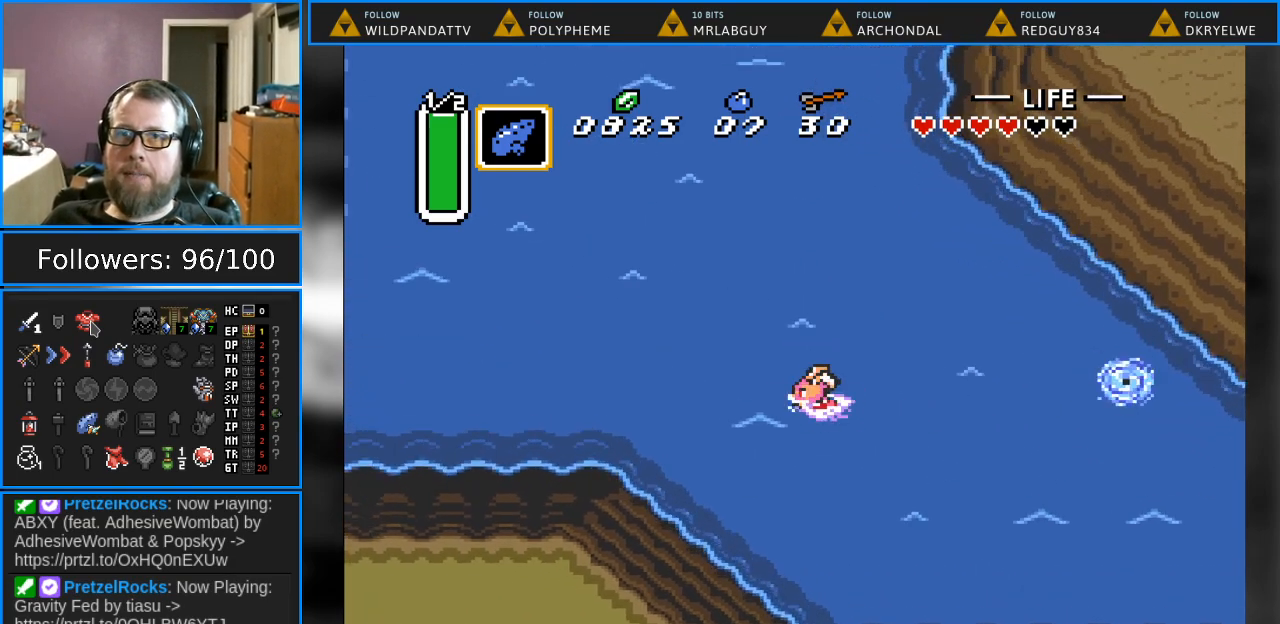
{"buttons": ["B", "DPAD_LEFT"], "events": [[133, "B", "down"], [267, "B", "up"], [367, "B", "down"]]}
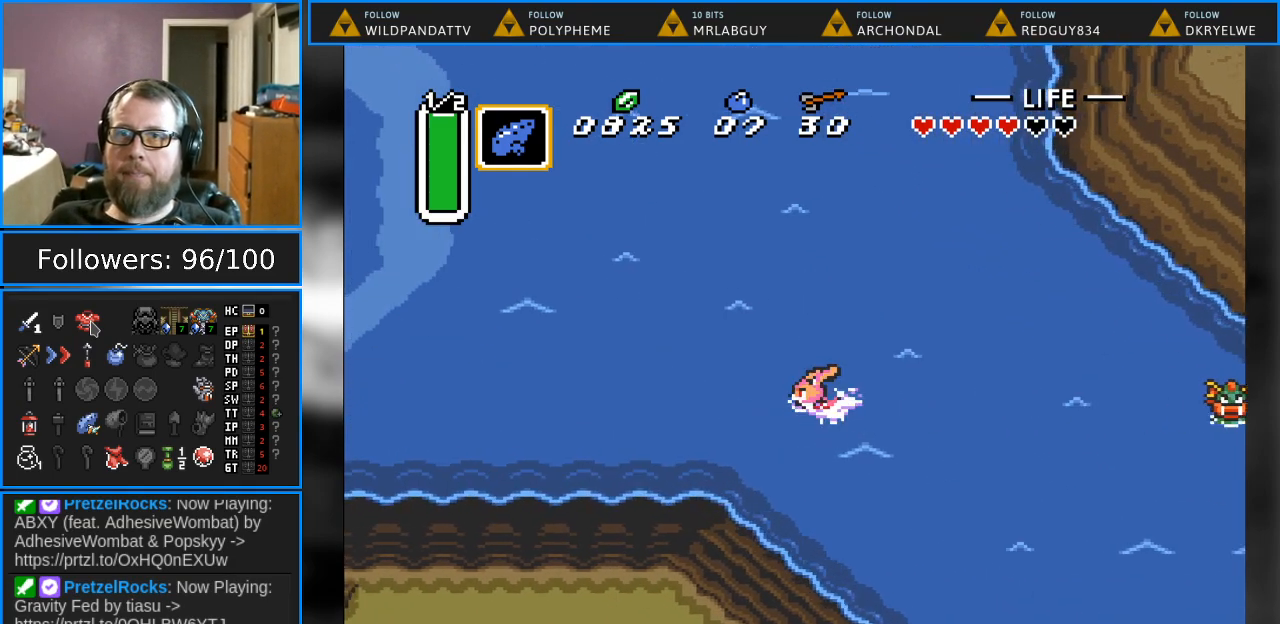
{"buttons": ["DPAD_LEFT"], "events": [[33, "B", "up"], [133, "B", "down"], [217, "B", "up"], [317, "B", "down"], [450, "B", "up"]]}
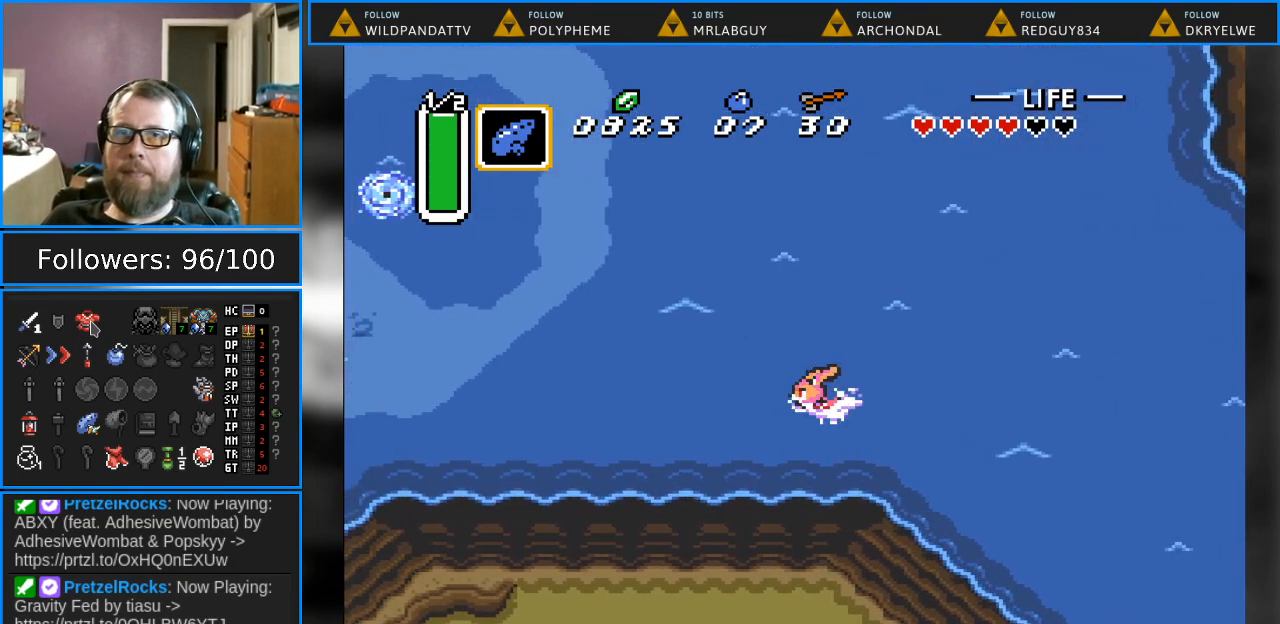
{"buttons": ["B", "DPAD_LEFT"], "events": [[33, "B", "down"], [117, "B", "up"], [217, "B", "down"], [317, "B", "up"], [400, "B", "down"]]}
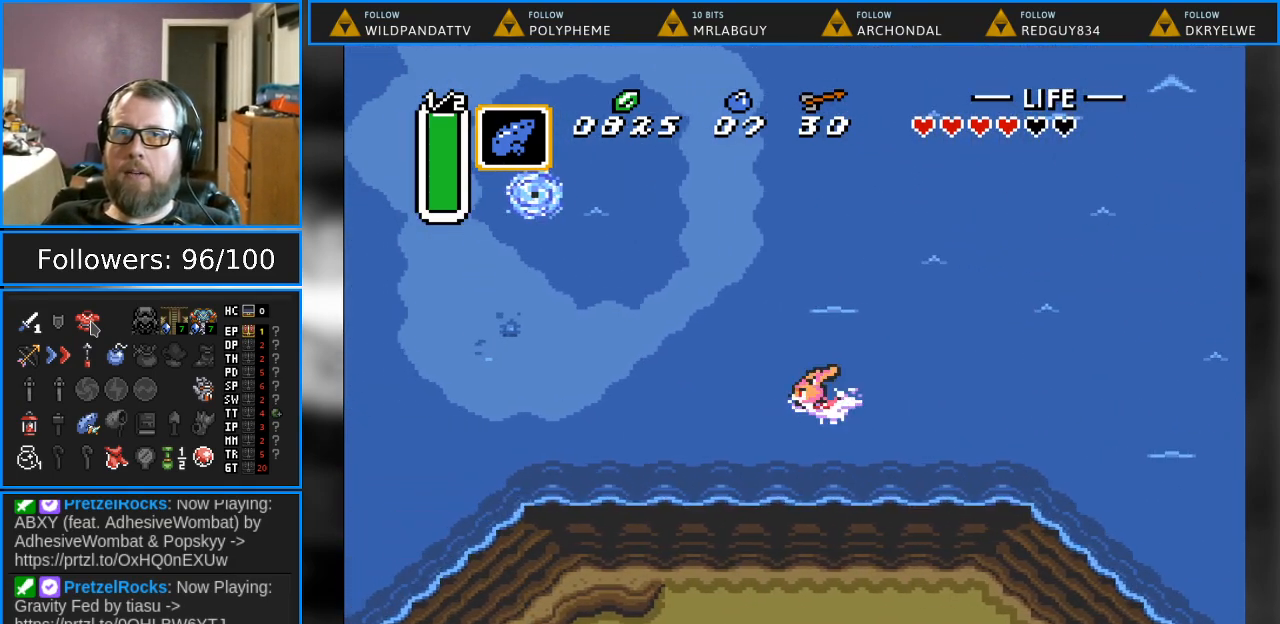
{"buttons": ["DPAD_UP", "DPAD_LEFT"], "events": [[33, "B", "up"], [67, "DPAD_UP", "down"], [100, "B", "down"], [200, "B", "up"], [300, "B", "down"], [400, "B", "up"]]}
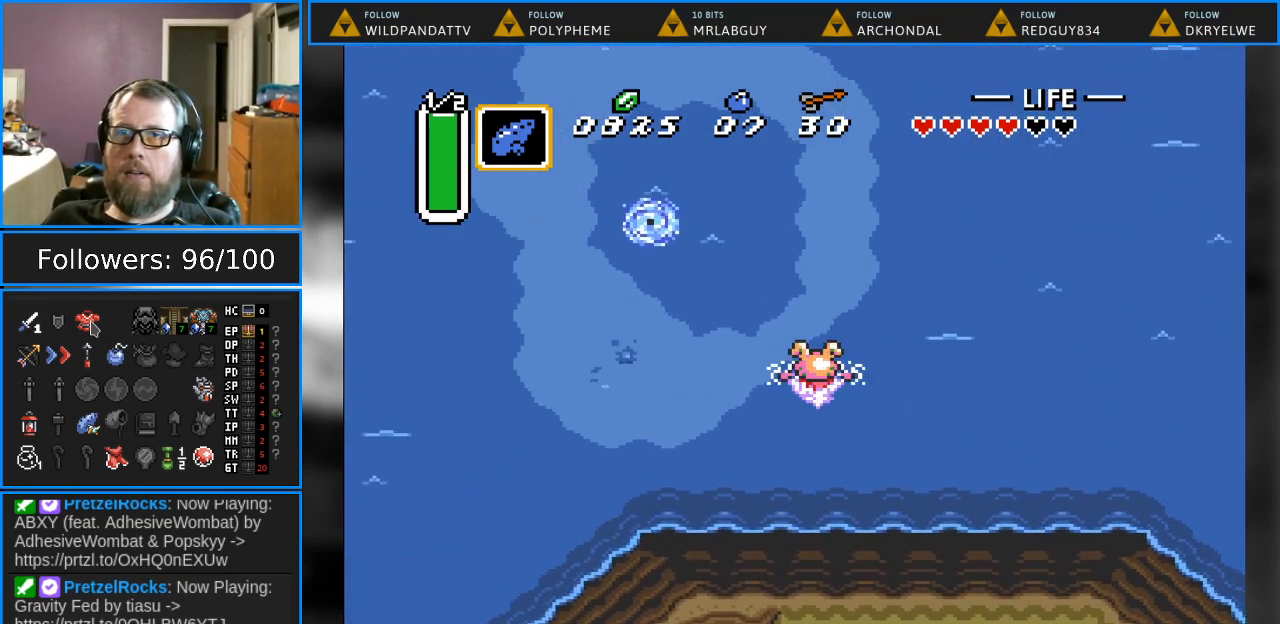
{"buttons": ["DPAD_UP"], "events": [[333, "DPAD_LEFT", "up"]]}
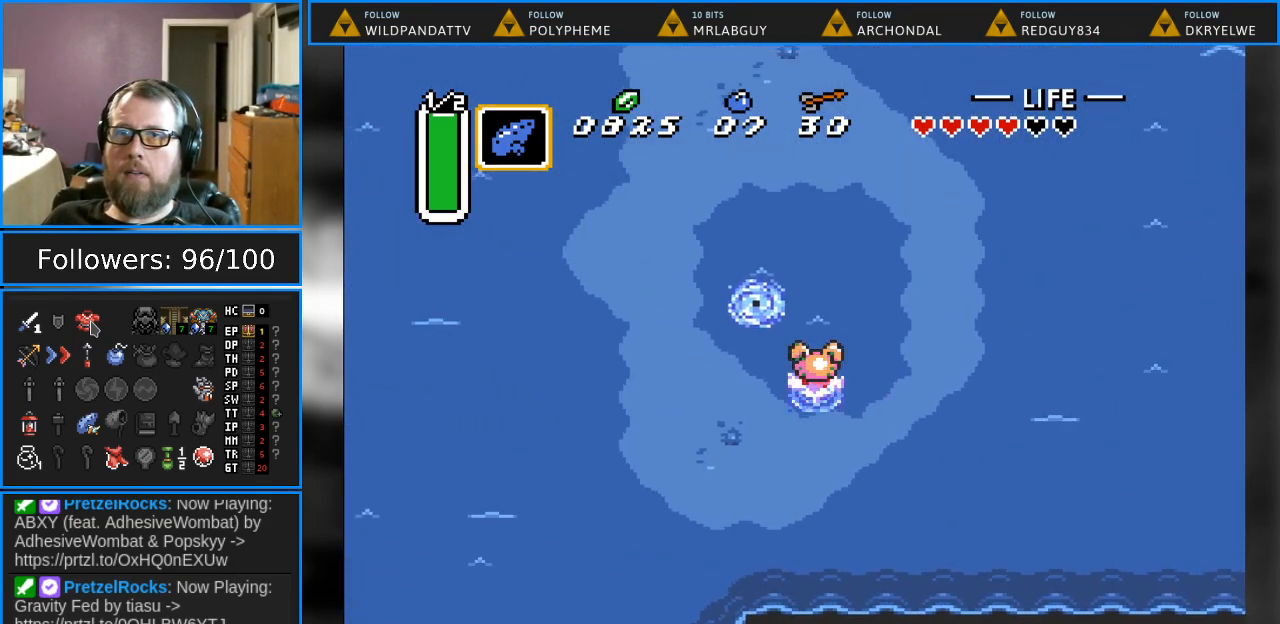
{"buttons": ["DPAD_LEFT"], "events": [[183, "DPAD_LEFT", "down"], [200, "DPAD_UP", "up"]]}
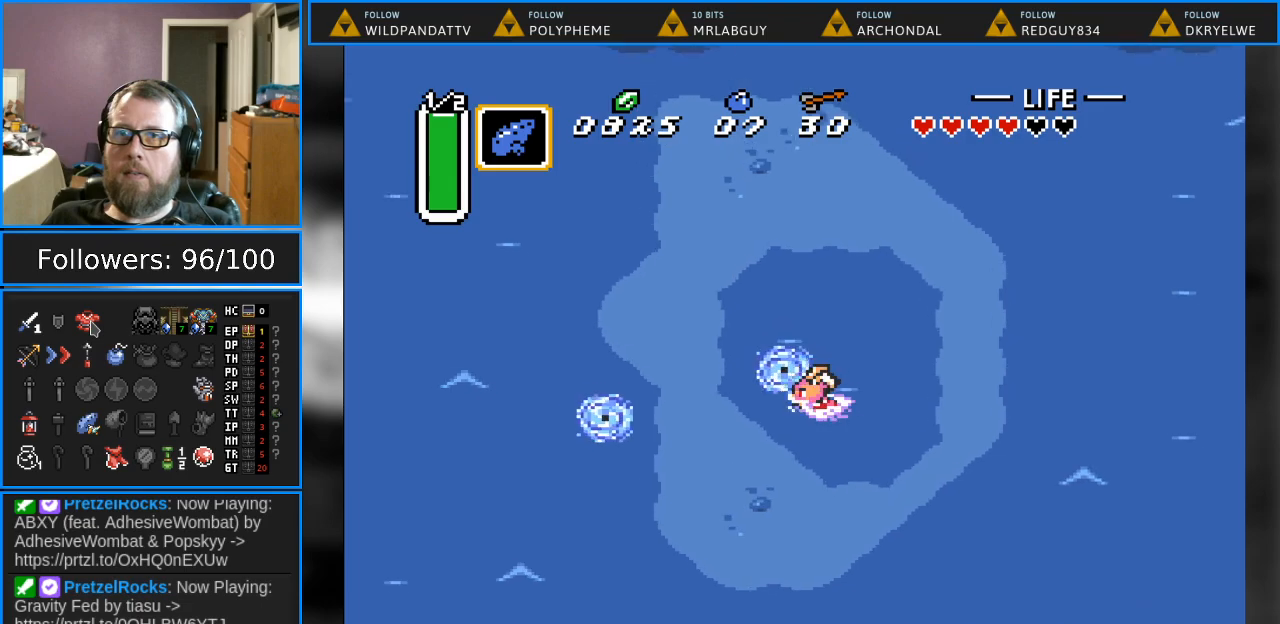
{"buttons": [], "events": [[117, "DPAD_UP", "down"], [150, "DPAD_LEFT", "up"], [233, "DPAD_UP", "up"]]}
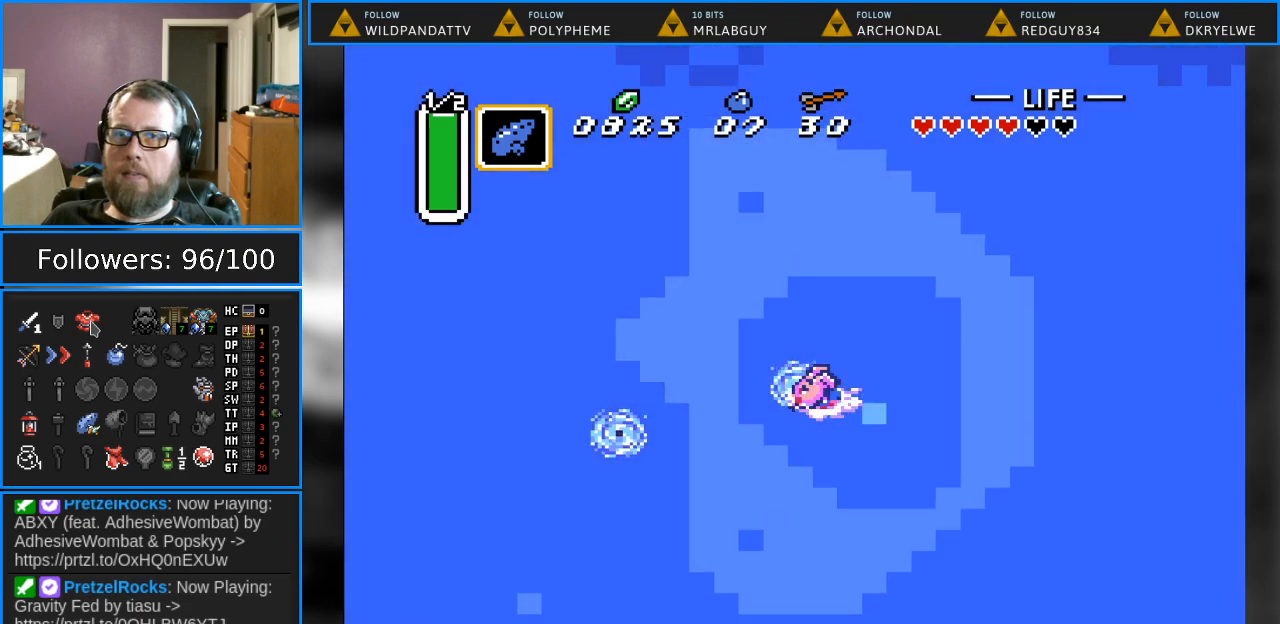
{"buttons": [], "events": []}
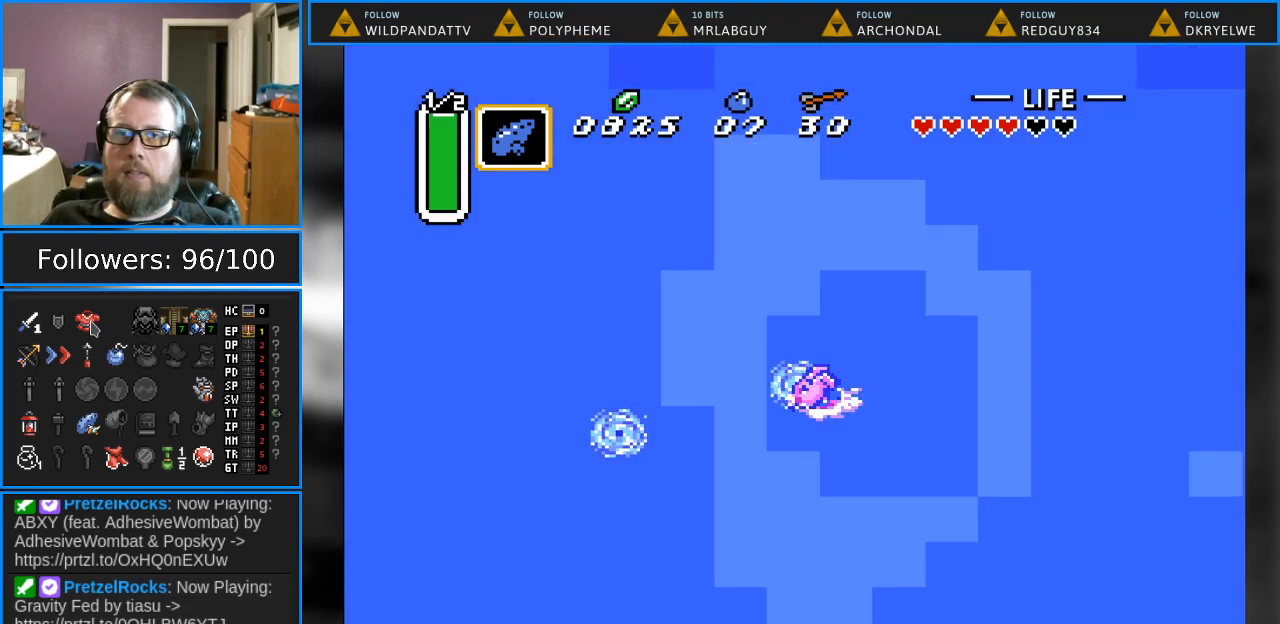
{"buttons": [], "events": []}
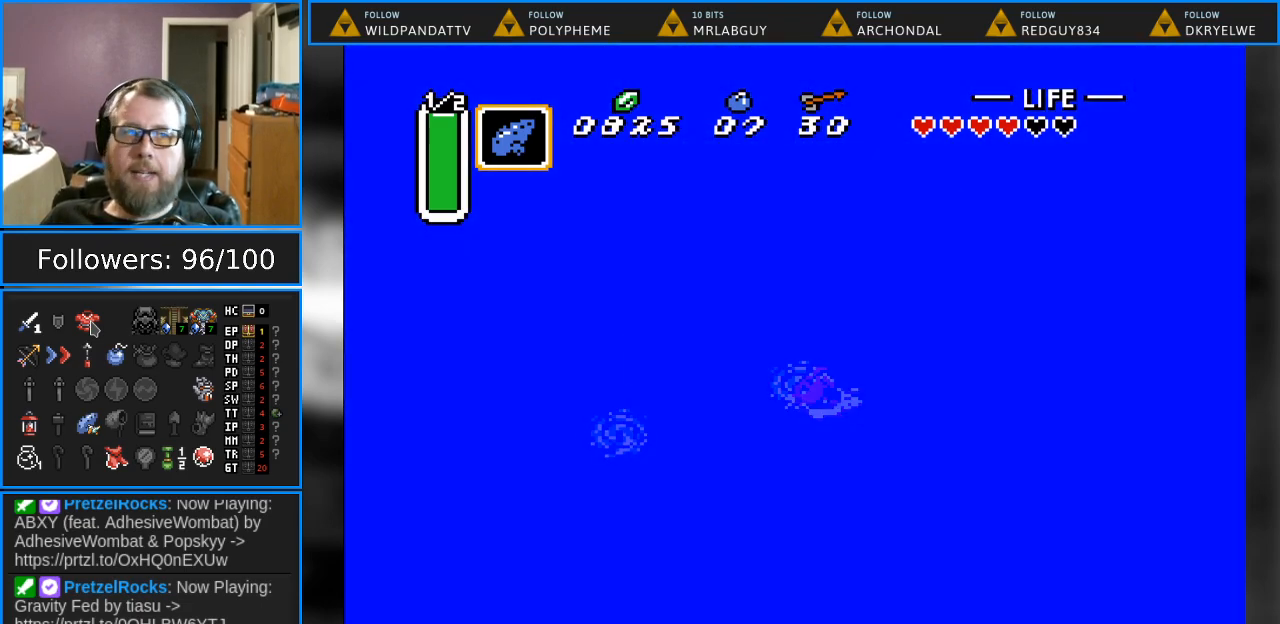
{"buttons": [], "events": []}
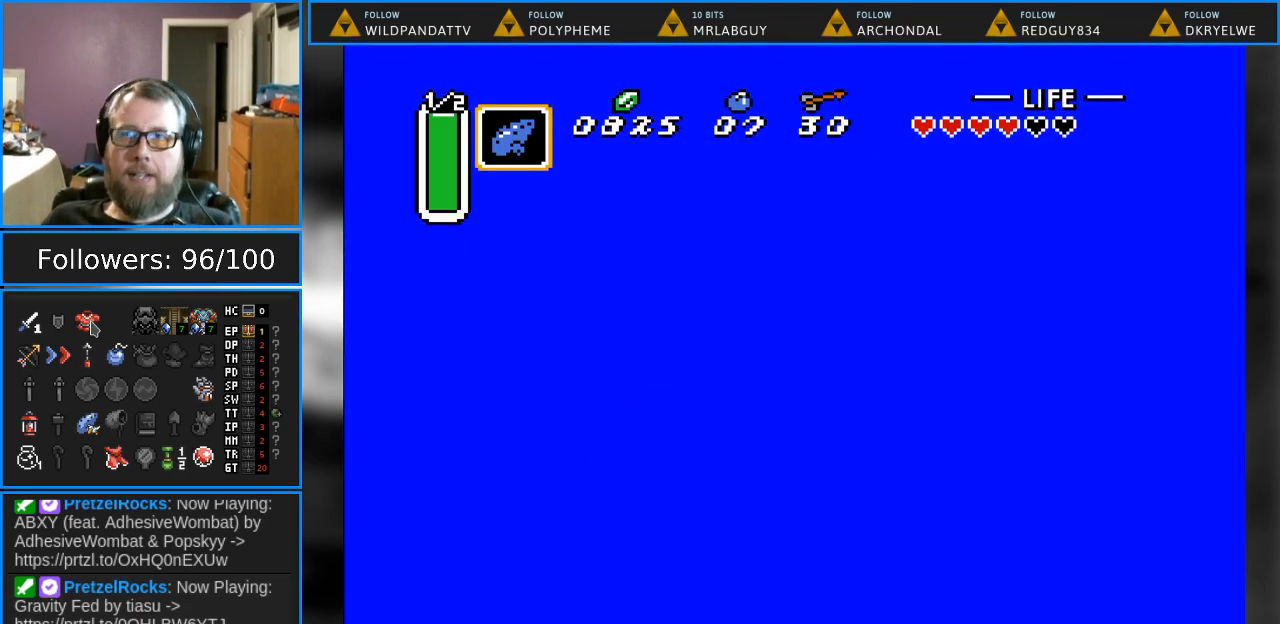
{"buttons": [], "events": []}
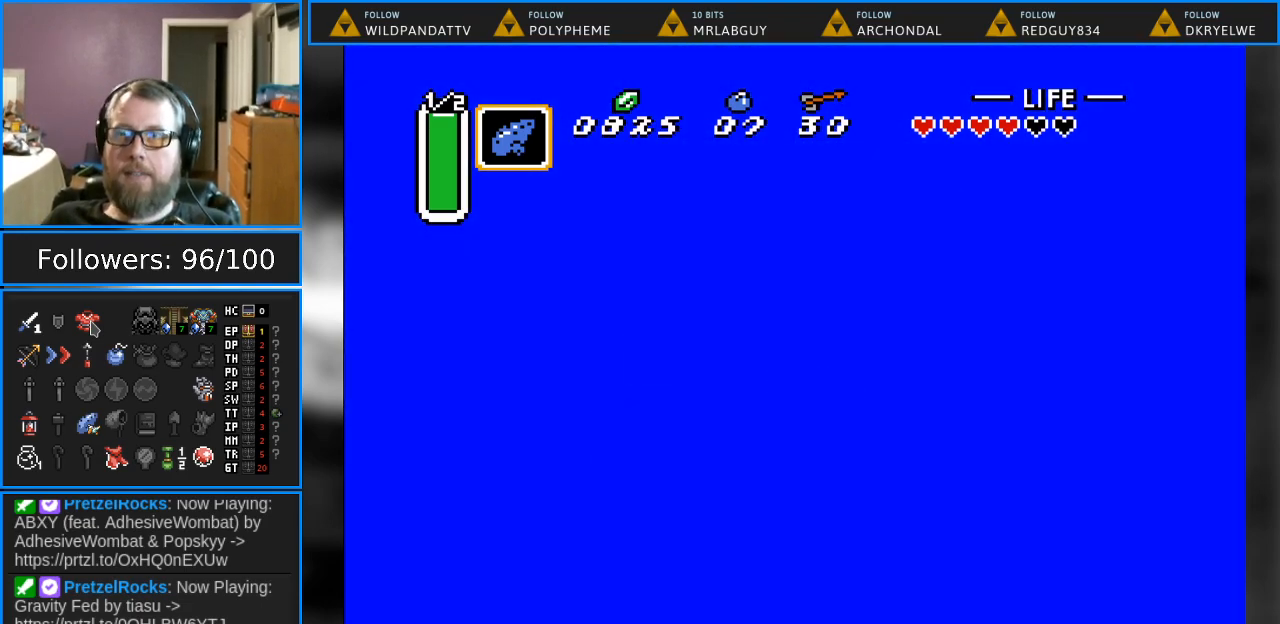
{"buttons": [], "events": []}
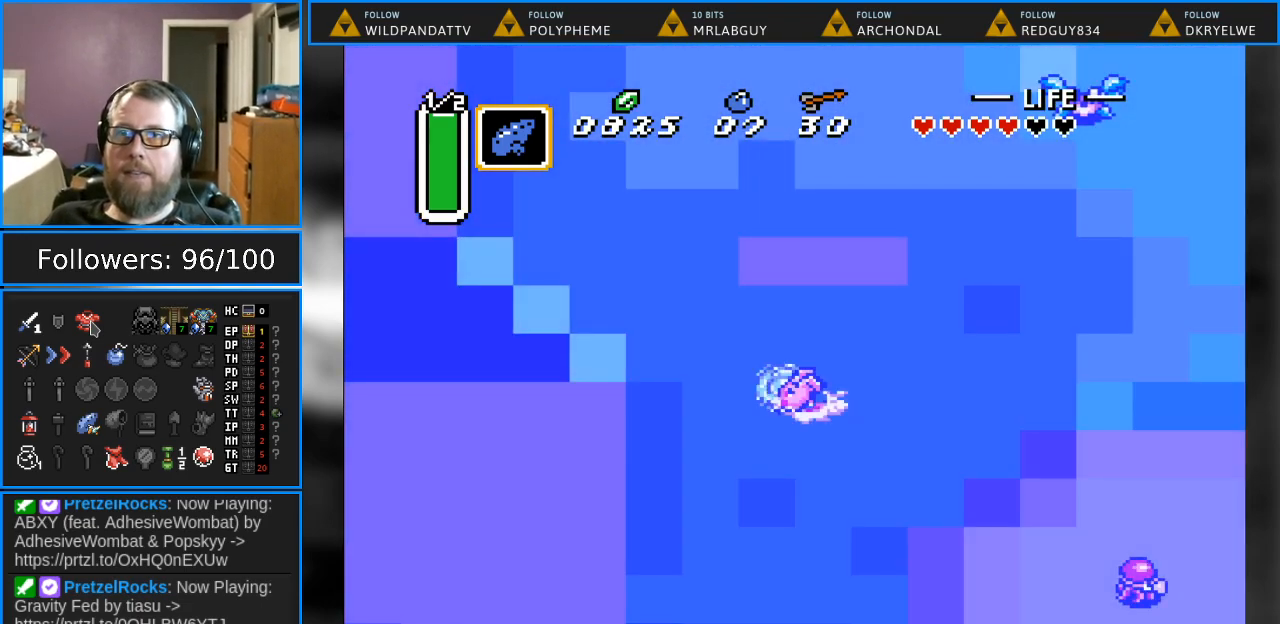
{"buttons": ["B", "DPAD_LEFT"], "events": [[467, "B", "down"], [500, "DPAD_LEFT", "down"]]}
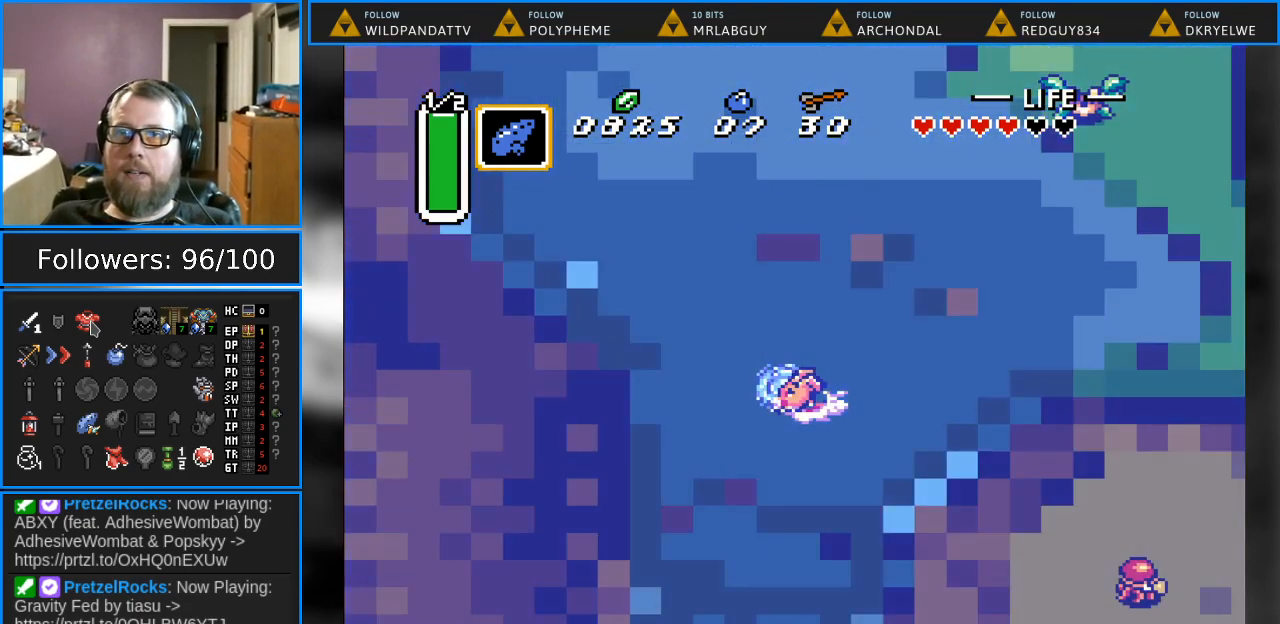
{"buttons": ["DPAD_UP", "DPAD_LEFT"], "events": [[83, "B", "up"], [167, "B", "down"], [250, "B", "up"], [250, "DPAD_UP", "down"], [367, "B", "down"], [433, "B", "up"]]}
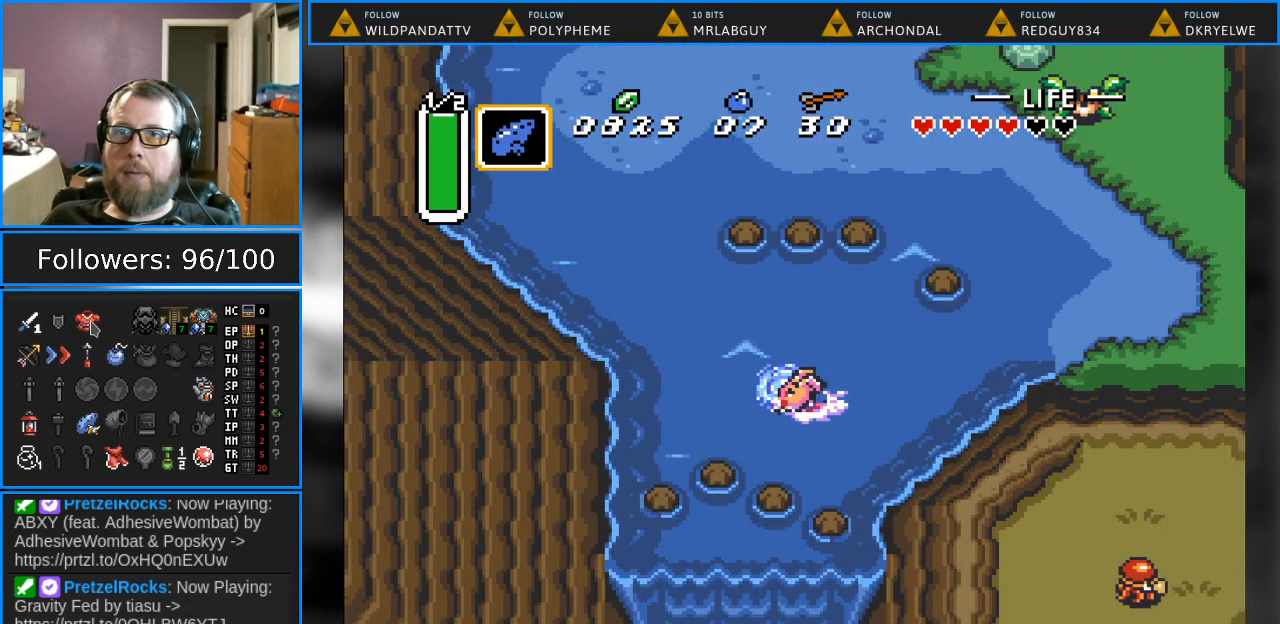
{"buttons": ["DPAD_UP", "DPAD_LEFT"], "events": [[33, "B", "down"], [83, "B", "up"], [200, "B", "down"], [267, "B", "up"], [367, "B", "down"], [433, "B", "up"]]}
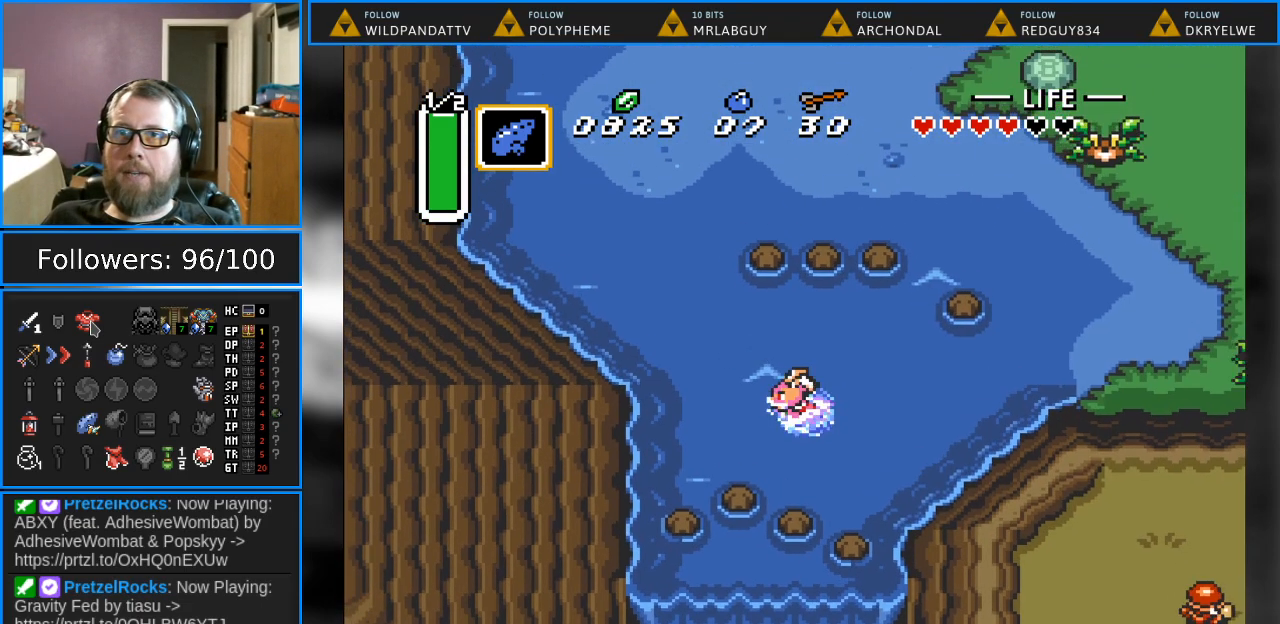
{"buttons": ["DPAD_UP", "DPAD_RIGHT"], "events": [[33, "B", "down"], [100, "B", "up"], [200, "B", "down"], [283, "B", "up"], [367, "DPAD_LEFT", "up"], [383, "B", "down"], [417, "DPAD_RIGHT", "down"], [467, "B", "up"]]}
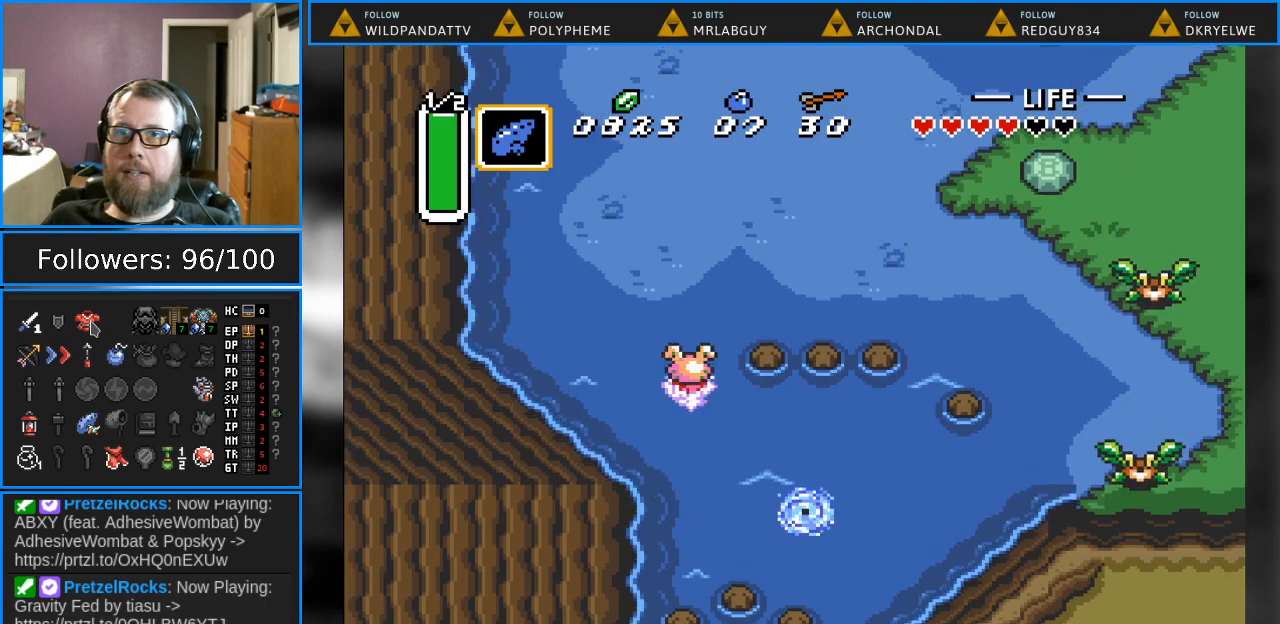
{"buttons": ["DPAD_UP", "DPAD_RIGHT"], "events": [[33, "B", "down"], [133, "B", "up"], [217, "B", "down"], [300, "B", "up"], [383, "B", "down"], [467, "B", "up"]]}
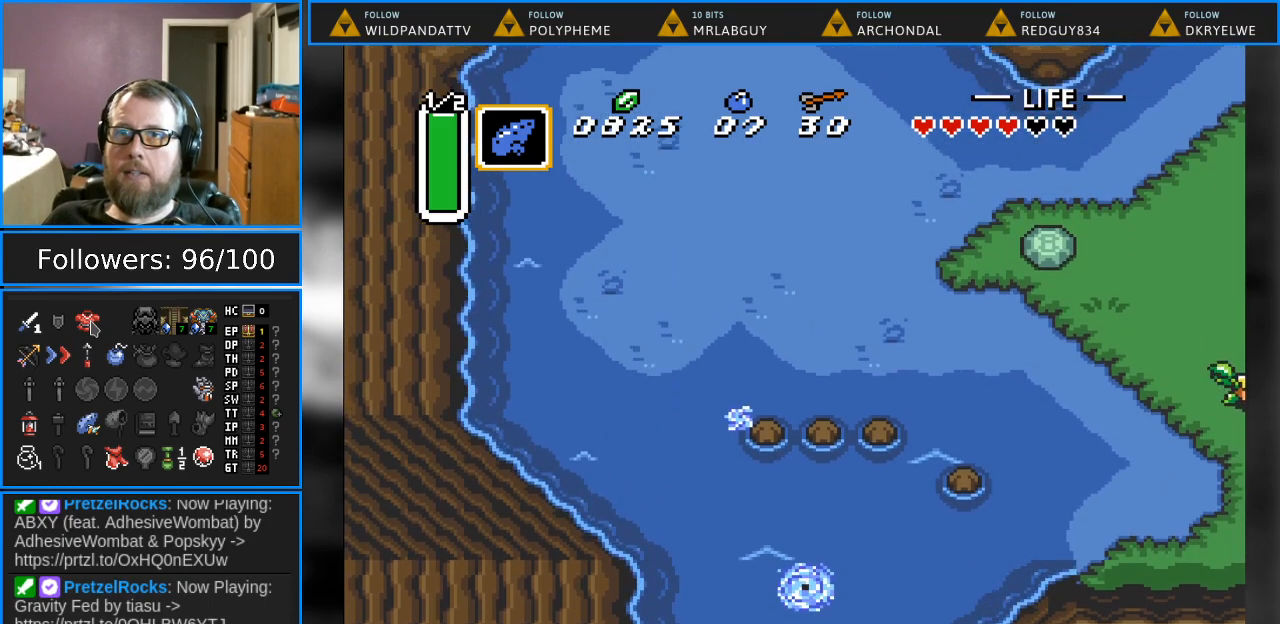
{"buttons": ["B", "DPAD_UP"], "events": [[83, "B", "down"], [183, "B", "up"], [200, "DPAD_RIGHT", "up"], [300, "B", "down"], [400, "B", "up"], [483, "B", "down"]]}
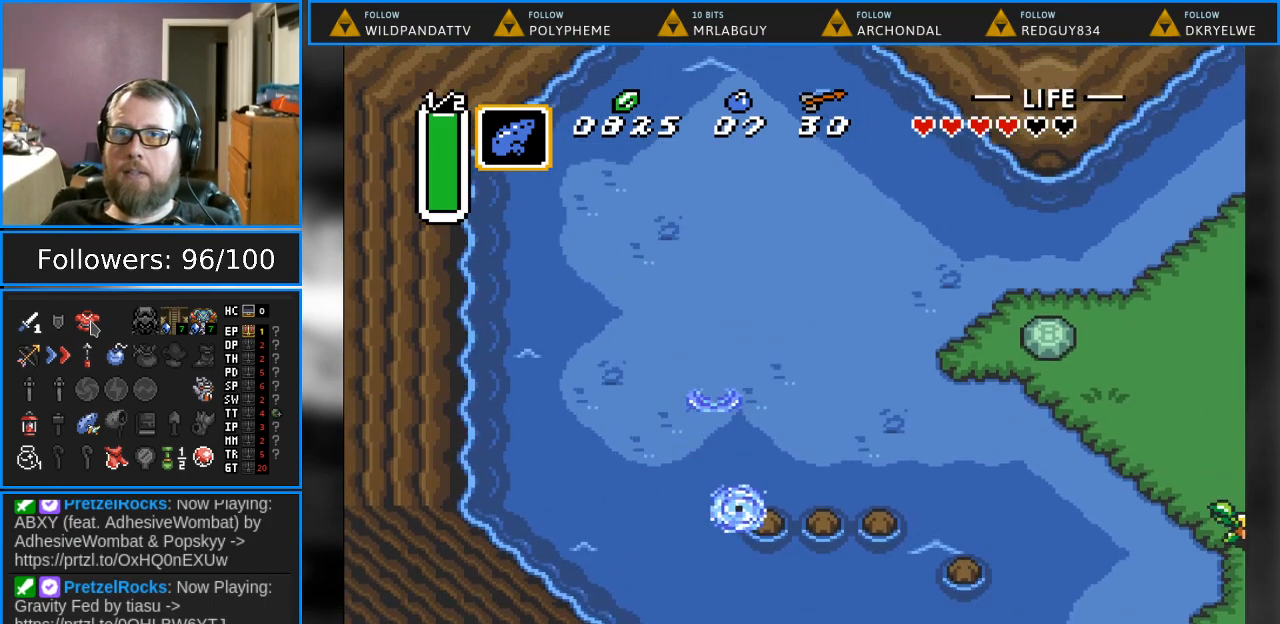
{"buttons": ["DPAD_UP", "DPAD_LEFT"], "events": [[83, "B", "up"], [183, "B", "down"], [183, "DPAD_LEFT", "down"], [250, "B", "up"], [333, "B", "down"], [433, "B", "up"]]}
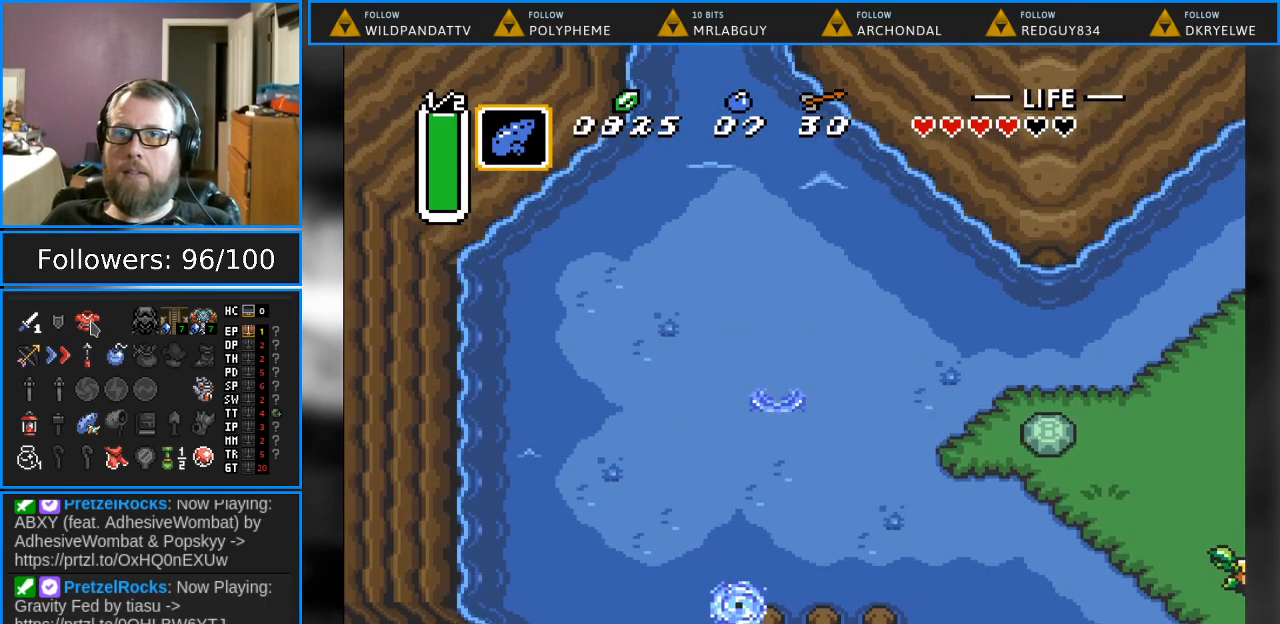
{"buttons": ["DPAD_UP"], "events": [[33, "B", "down"], [83, "DPAD_LEFT", "up"], [100, "B", "up"], [167, "DPAD_LEFT", "down"], [200, "B", "down"], [283, "B", "up"], [350, "DPAD_LEFT", "up"], [383, "B", "down"], [450, "B", "up"]]}
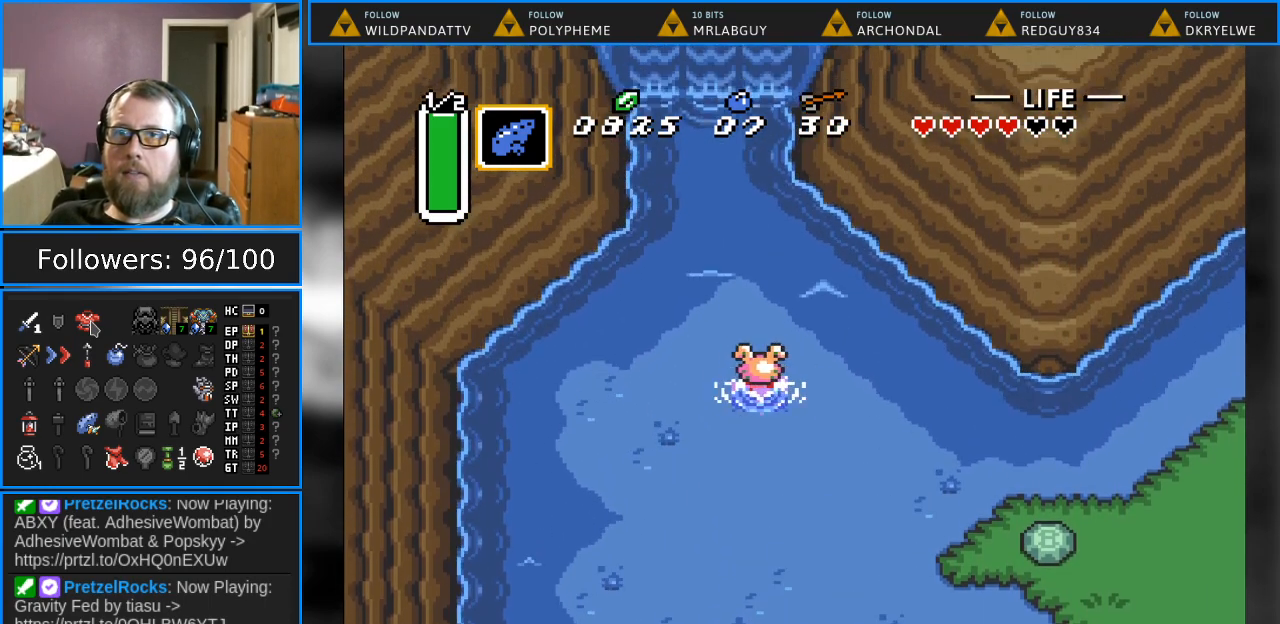
{"buttons": ["DPAD_UP", "DPAD_RIGHT"], "events": [[50, "B", "down"], [100, "B", "up"], [200, "B", "down"], [267, "DPAD_RIGHT", "down"], [283, "B", "up"], [367, "B", "down"], [450, "B", "up"]]}
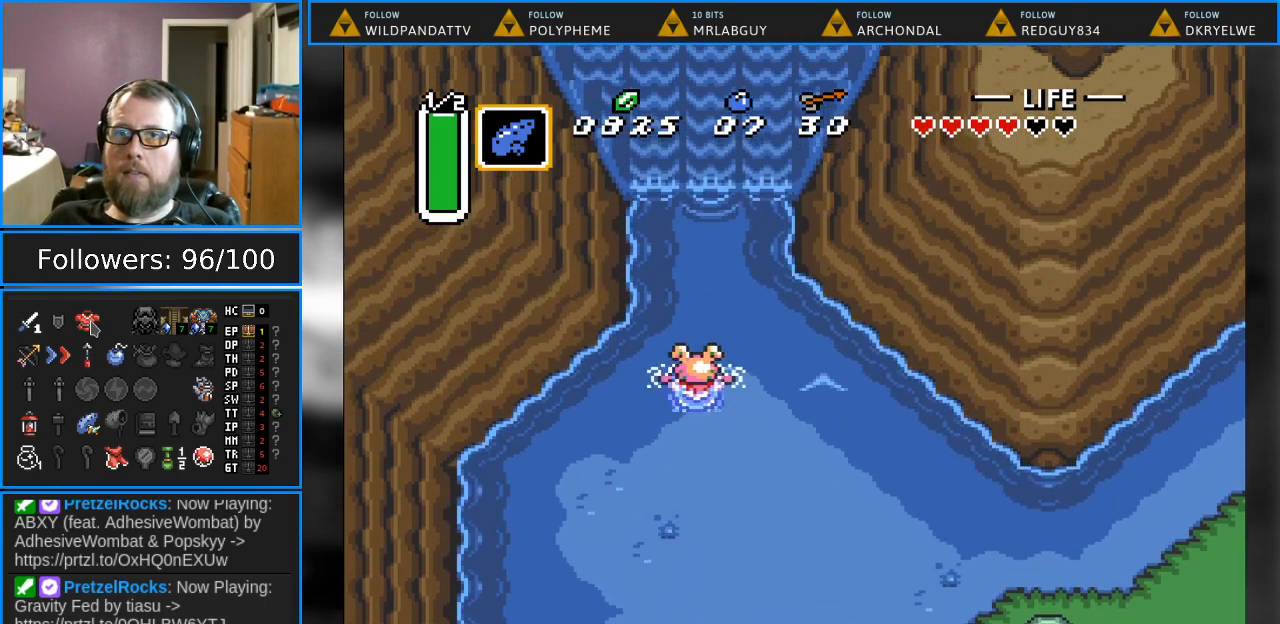
{"buttons": ["DPAD_UP"], "events": [[33, "B", "down"], [133, "B", "up"], [200, "B", "down"], [250, "B", "up"], [267, "DPAD_RIGHT", "up"], [367, "B", "down"], [433, "B", "up"]]}
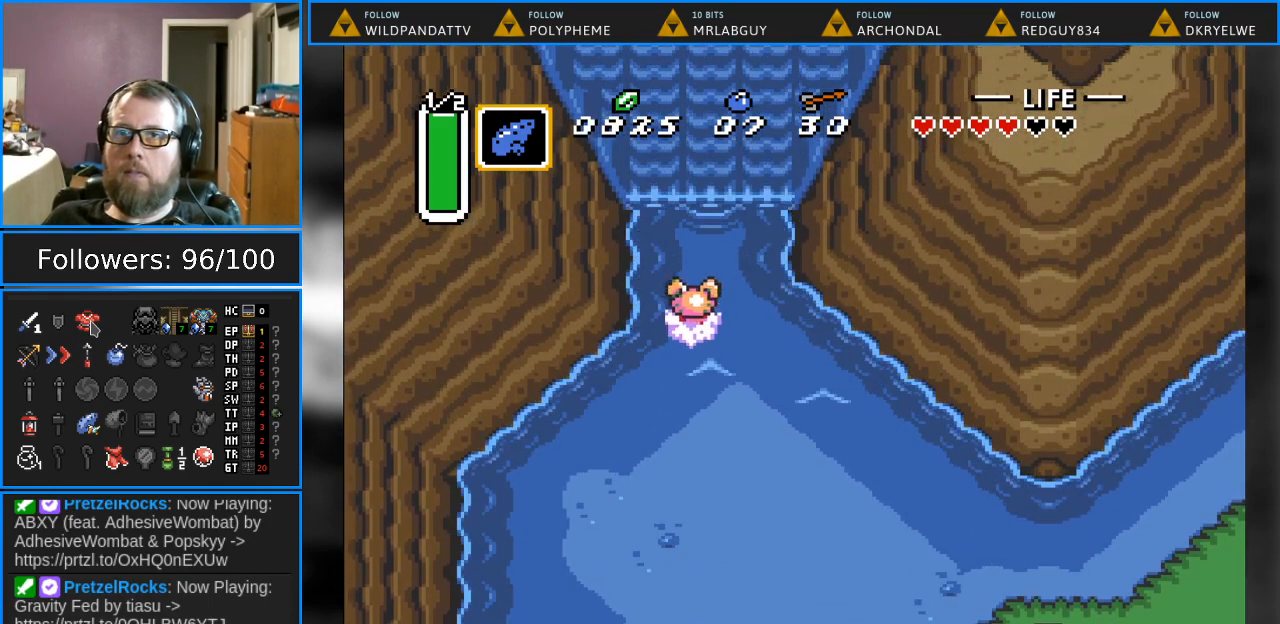
{"buttons": ["B", "DPAD_UP", "DPAD_LEFT"], "events": [[33, "B", "down"], [83, "B", "up"], [167, "B", "down"], [233, "B", "up"], [267, "DPAD_LEFT", "down"], [333, "B", "down"], [400, "B", "up"], [483, "B", "down"]]}
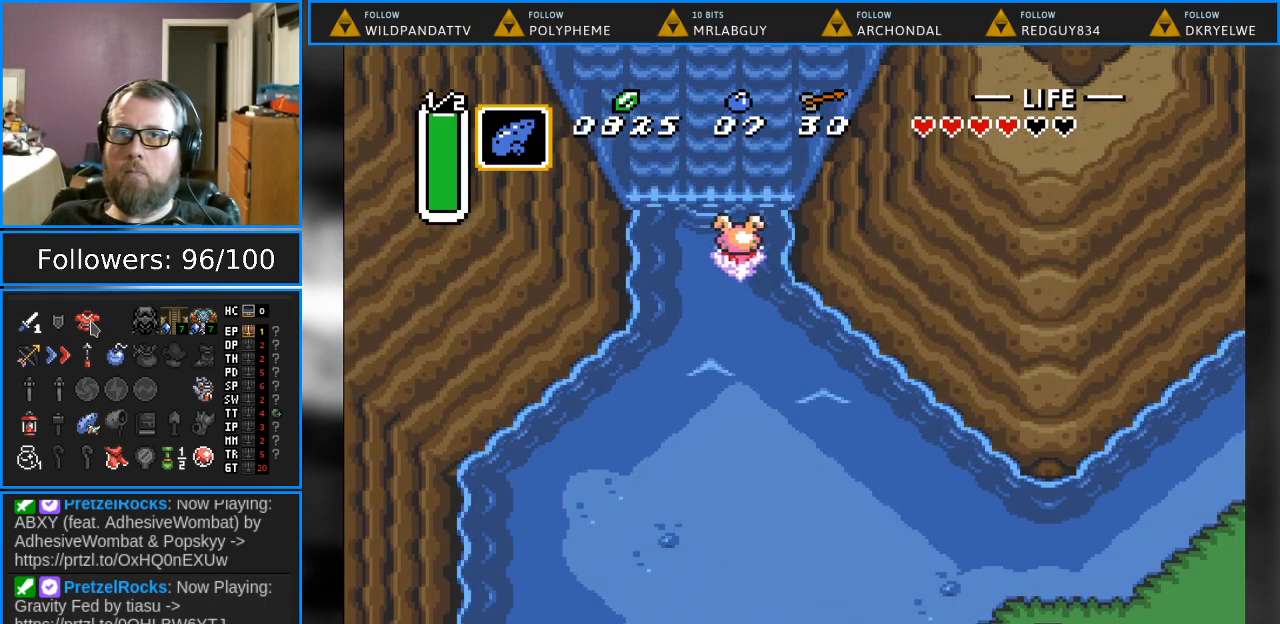
{"buttons": ["B", "DPAD_UP", "DPAD_RIGHT"], "events": [[83, "B", "up"], [133, "DPAD_LEFT", "up"], [167, "B", "down"], [233, "B", "up"], [317, "B", "down"], [400, "B", "up"], [483, "B", "down"], [500, "DPAD_RIGHT", "down"]]}